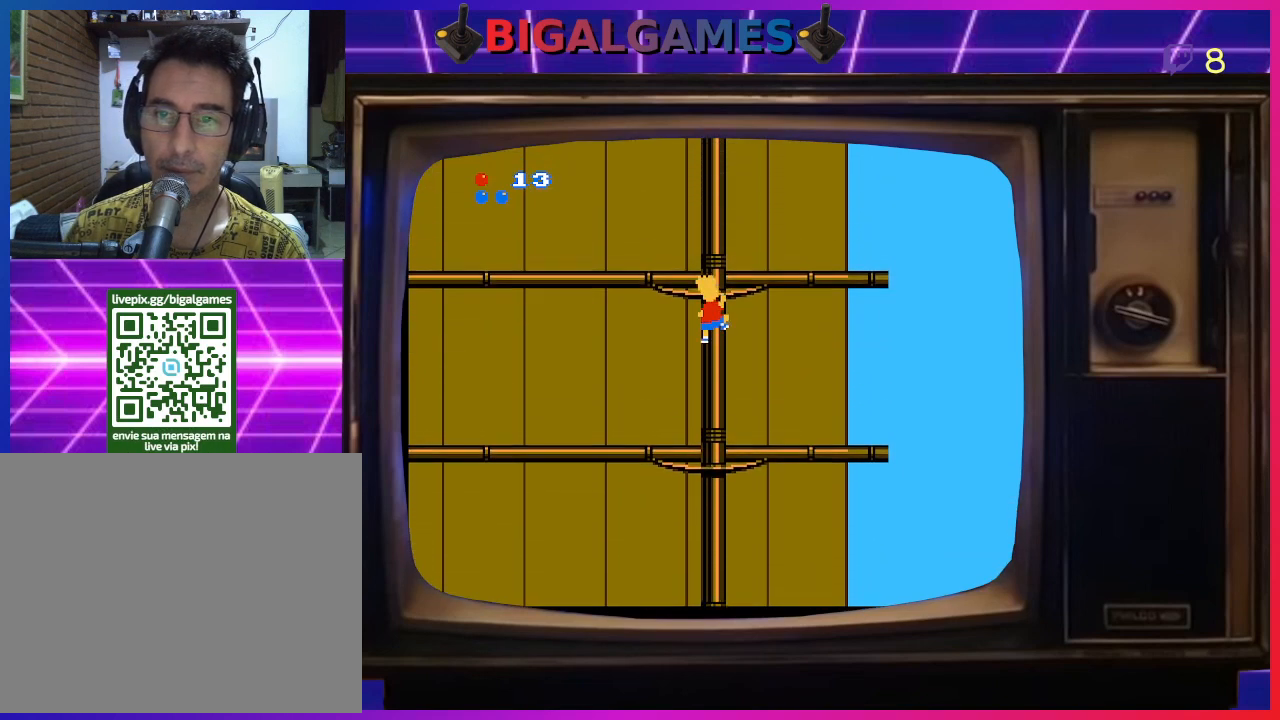
Gameplay with a controller (PlayStation layout); each line is a JSON object with the inputs held at the frame after it. "events" lists button and stick changes between this image and that frame as [ms after this image, input, new state], when the widget could be followed in between. Not read: left_stick.
{"buttons": ["DPAD_UP"], "right_stick": "center", "events": []}
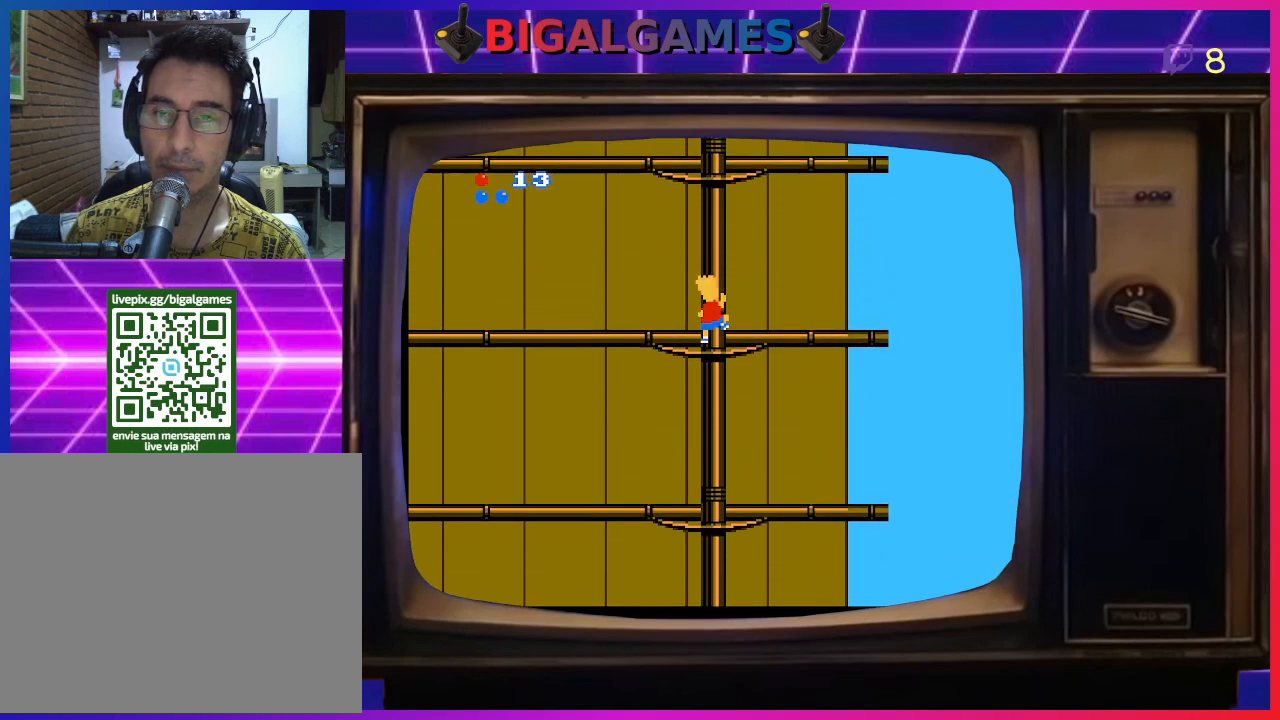
{"buttons": ["DPAD_UP"], "right_stick": "center", "events": []}
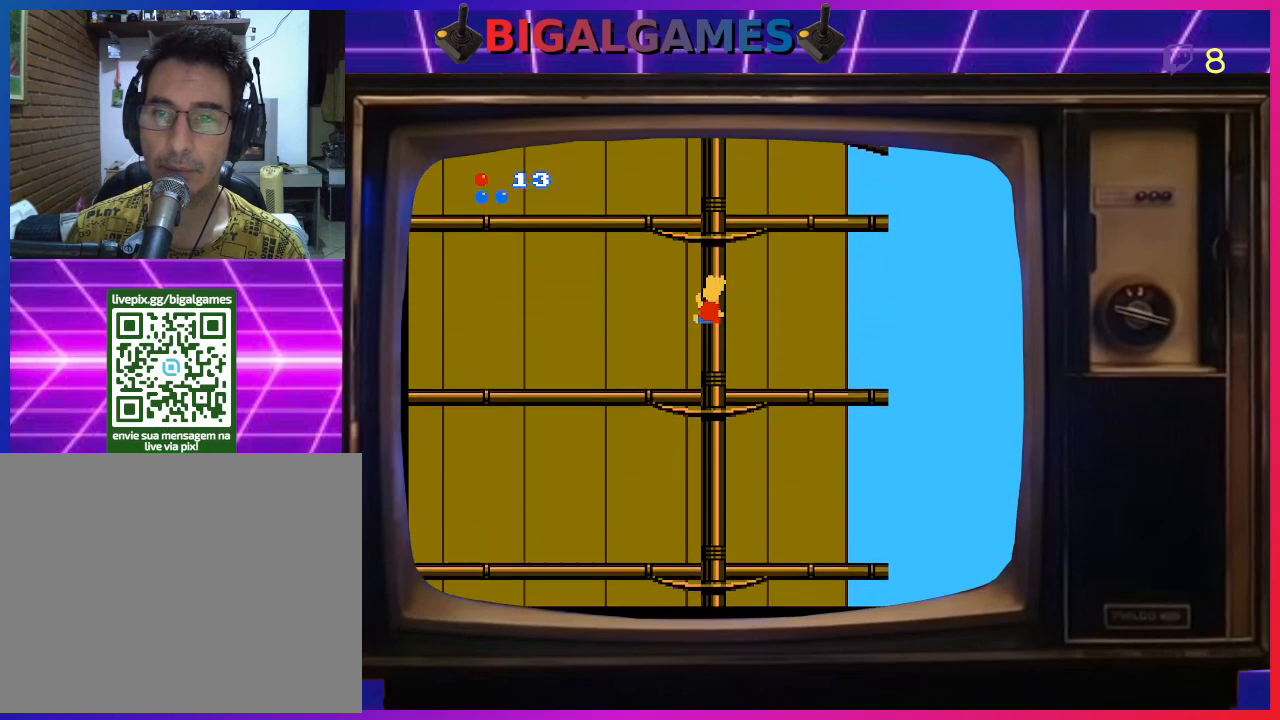
{"buttons": ["DPAD_UP"], "right_stick": "center", "events": []}
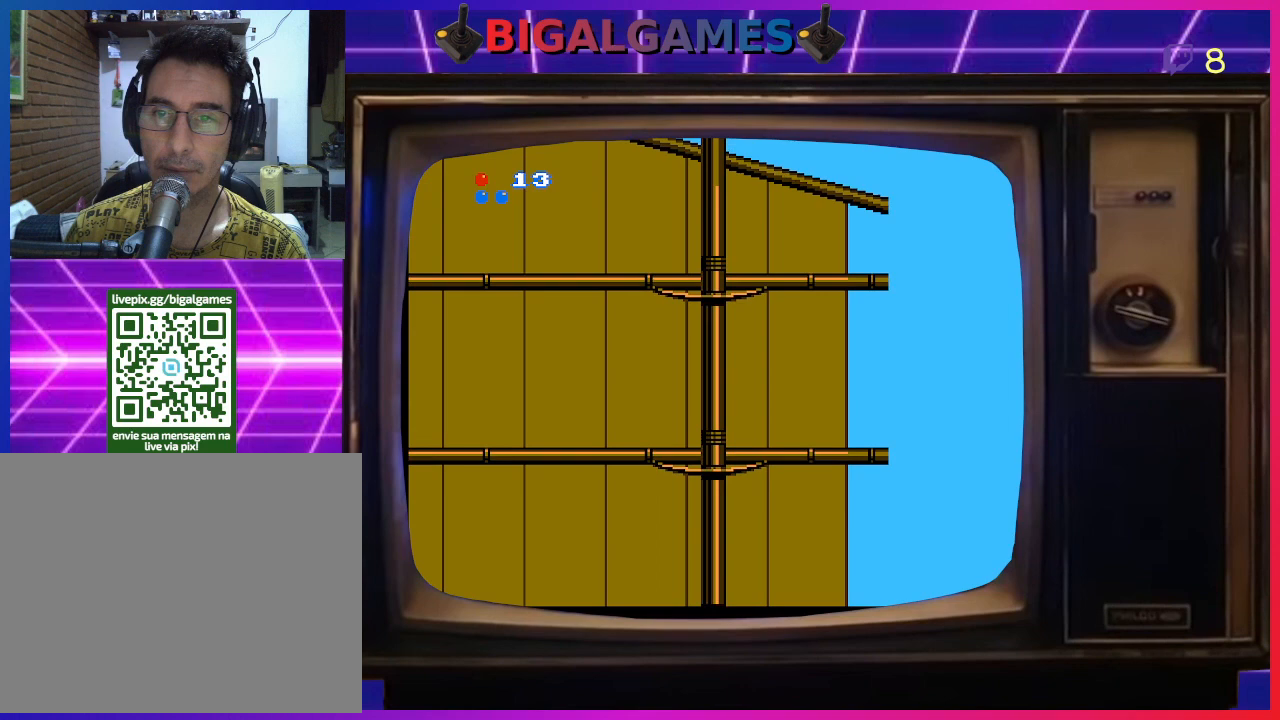
{"buttons": ["DPAD_UP"], "right_stick": "center", "events": []}
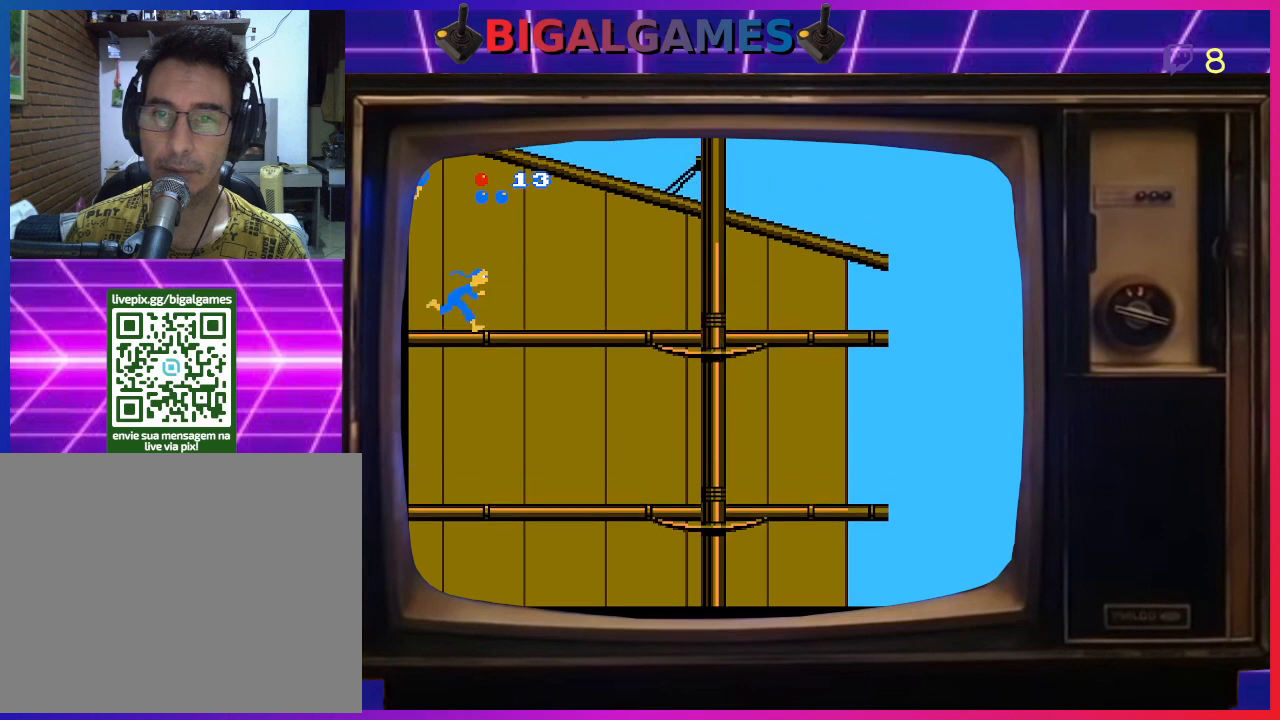
{"buttons": ["DPAD_UP"], "right_stick": "center", "events": []}
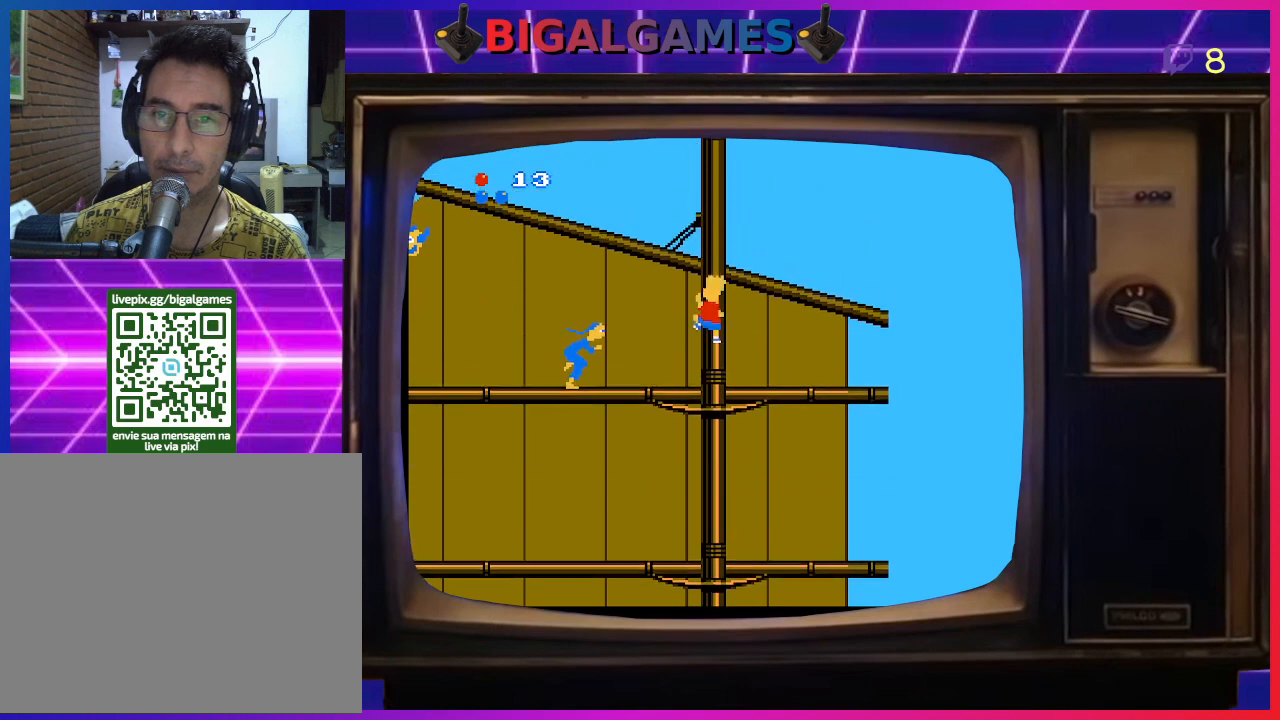
{"buttons": ["DPAD_UP"], "right_stick": "center", "events": []}
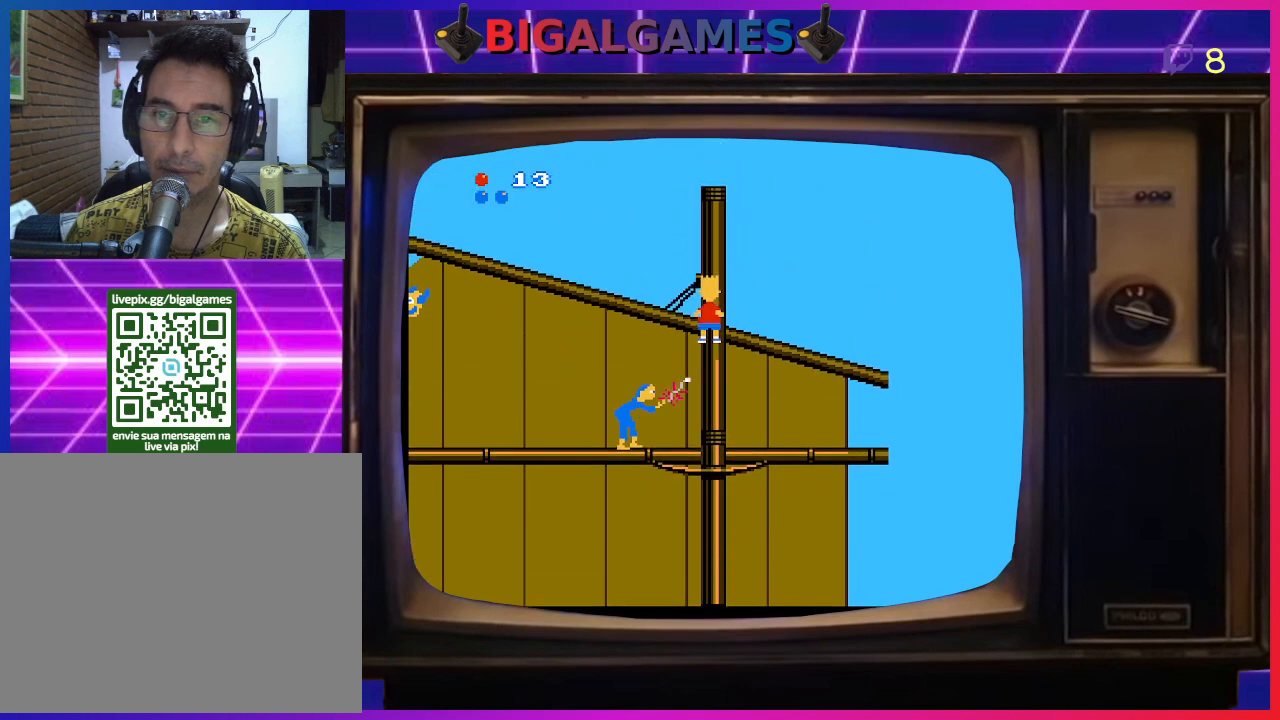
{"buttons": ["DPAD_LEFT"], "right_stick": "center", "events": [[167, "DPAD_LEFT", "down"], [200, "DPAD_UP", "up"]]}
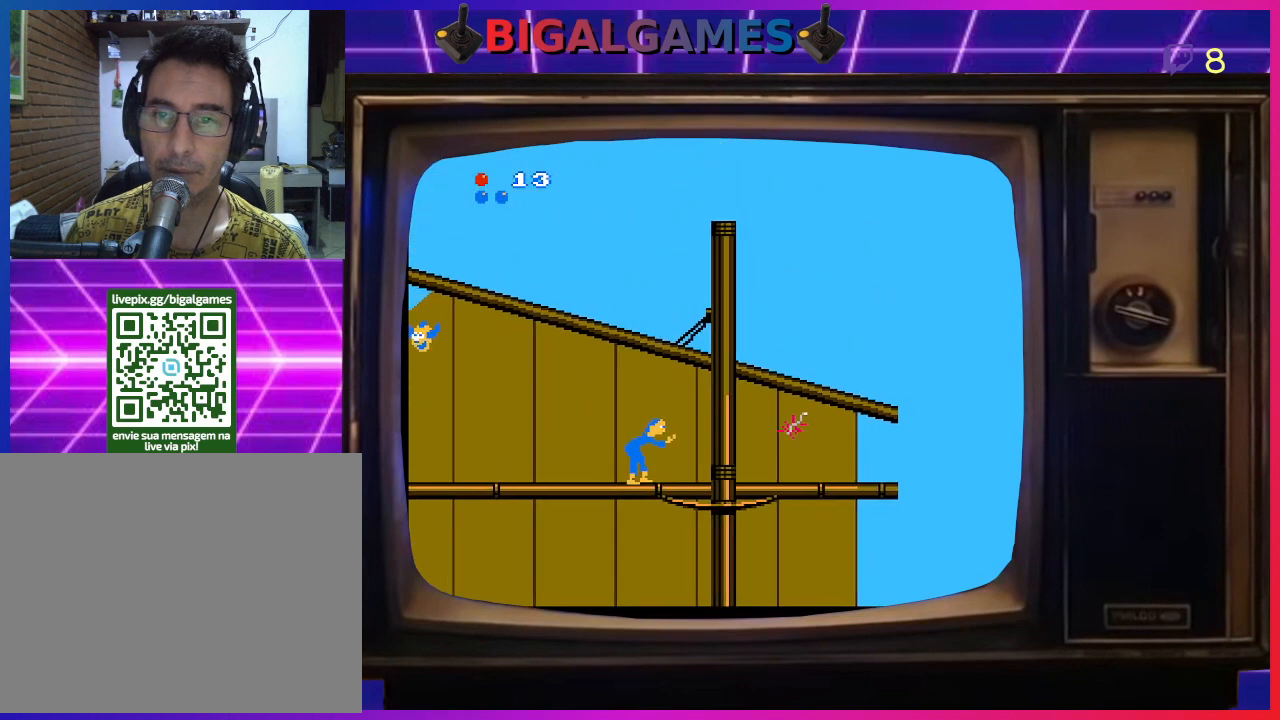
{"buttons": ["DPAD_LEFT"], "right_stick": "center", "events": []}
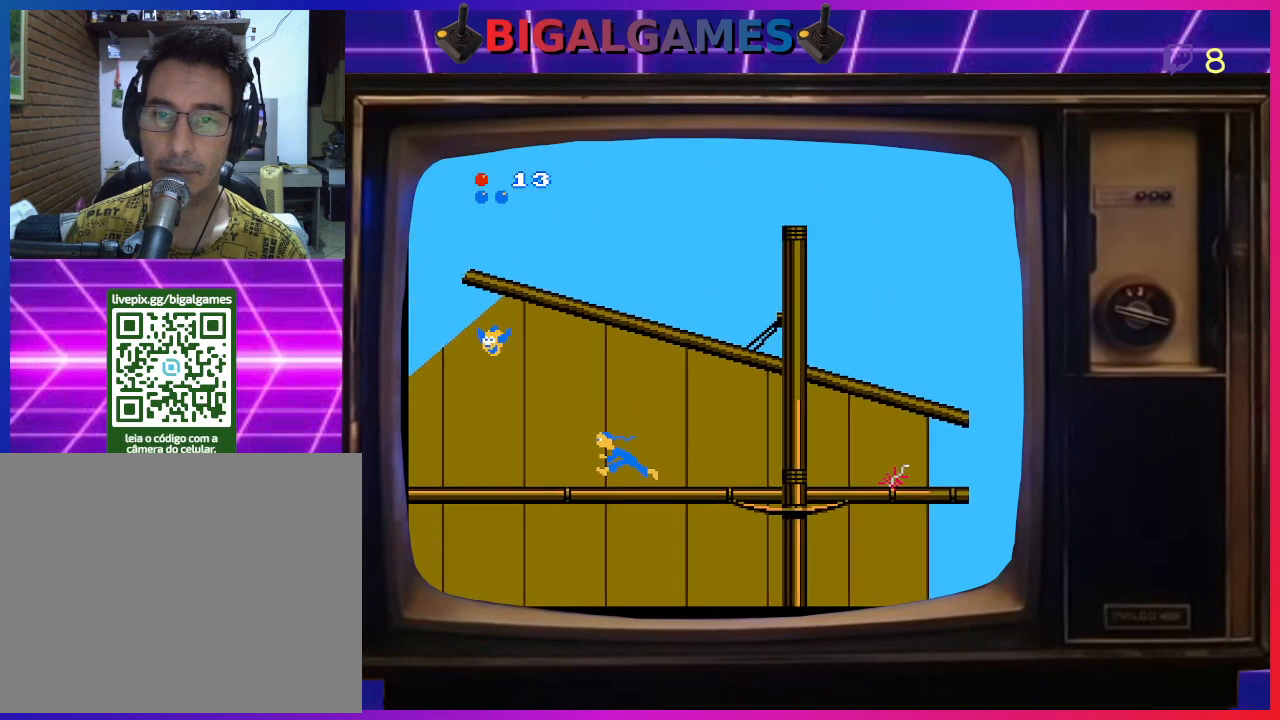
{"buttons": ["DPAD_LEFT"], "right_stick": "center", "events": []}
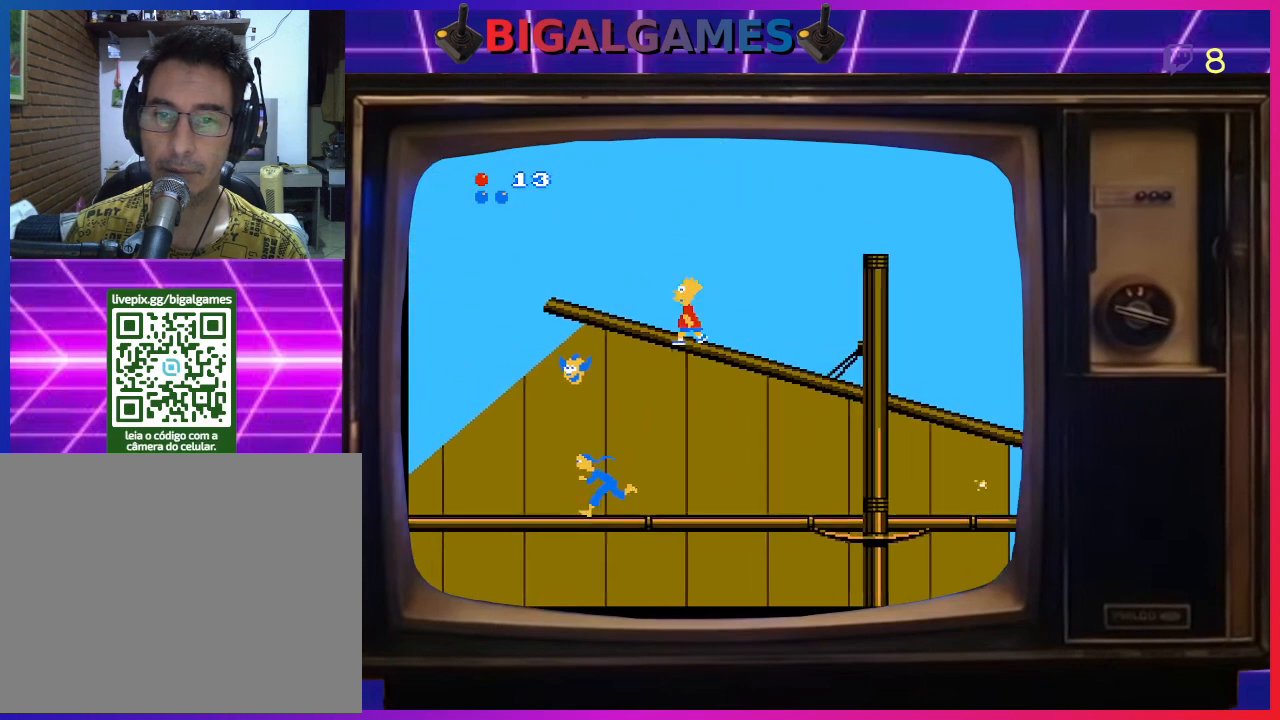
{"buttons": ["DPAD_LEFT"], "right_stick": "center", "events": []}
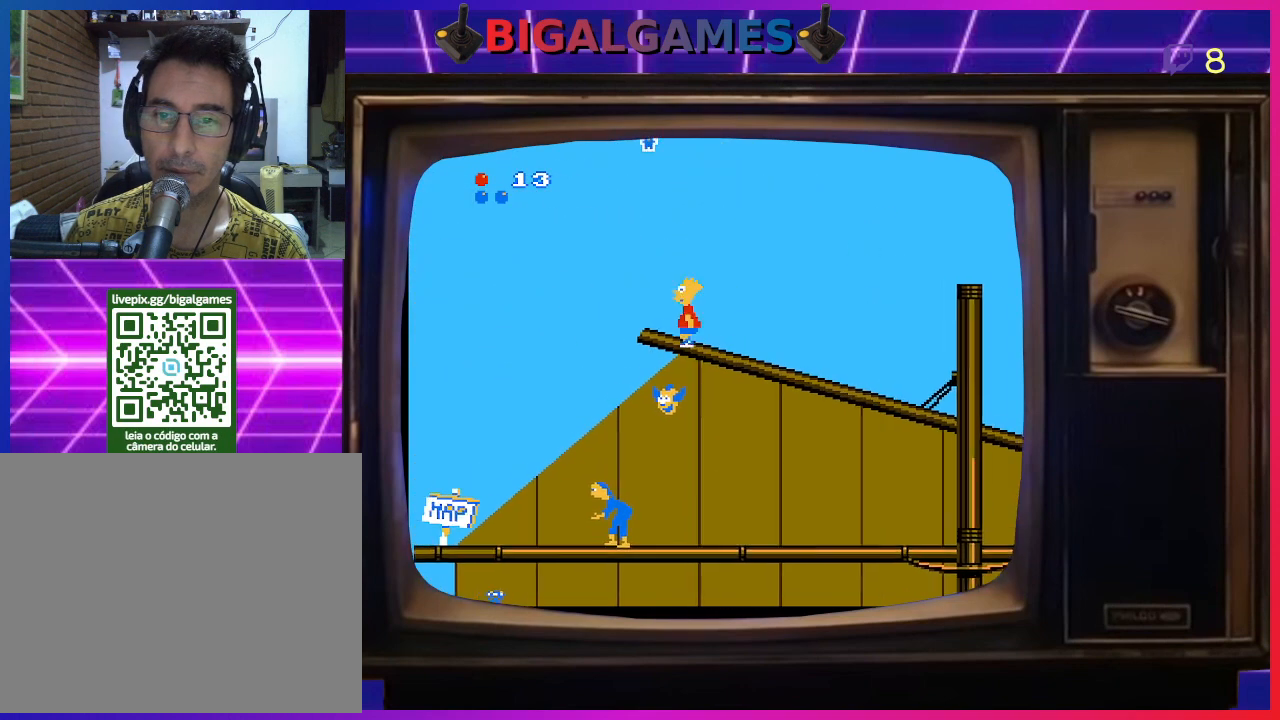
{"buttons": ["DPAD_LEFT"], "right_stick": "center", "events": []}
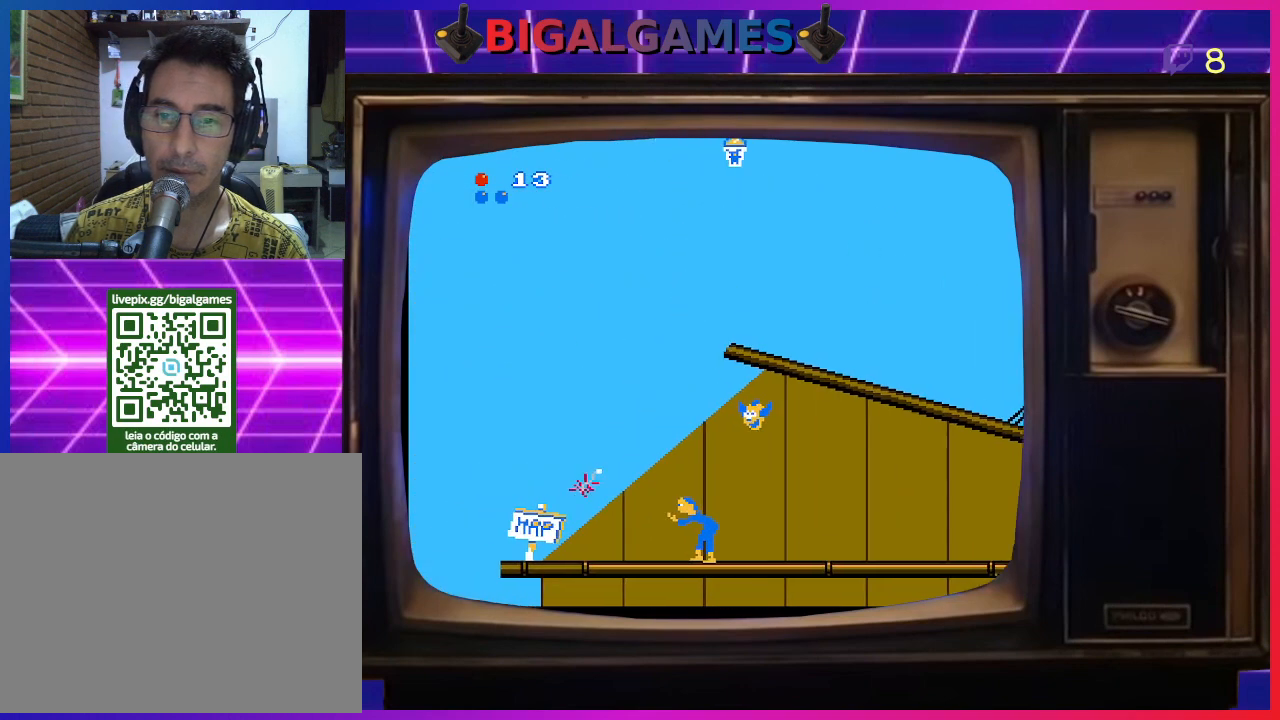
{"buttons": ["CROSS", "DPAD_RIGHT"], "right_stick": "center", "events": [[133, "DPAD_LEFT", "up"], [200, "DPAD_RIGHT", "down"], [500, "CROSS", "down"]]}
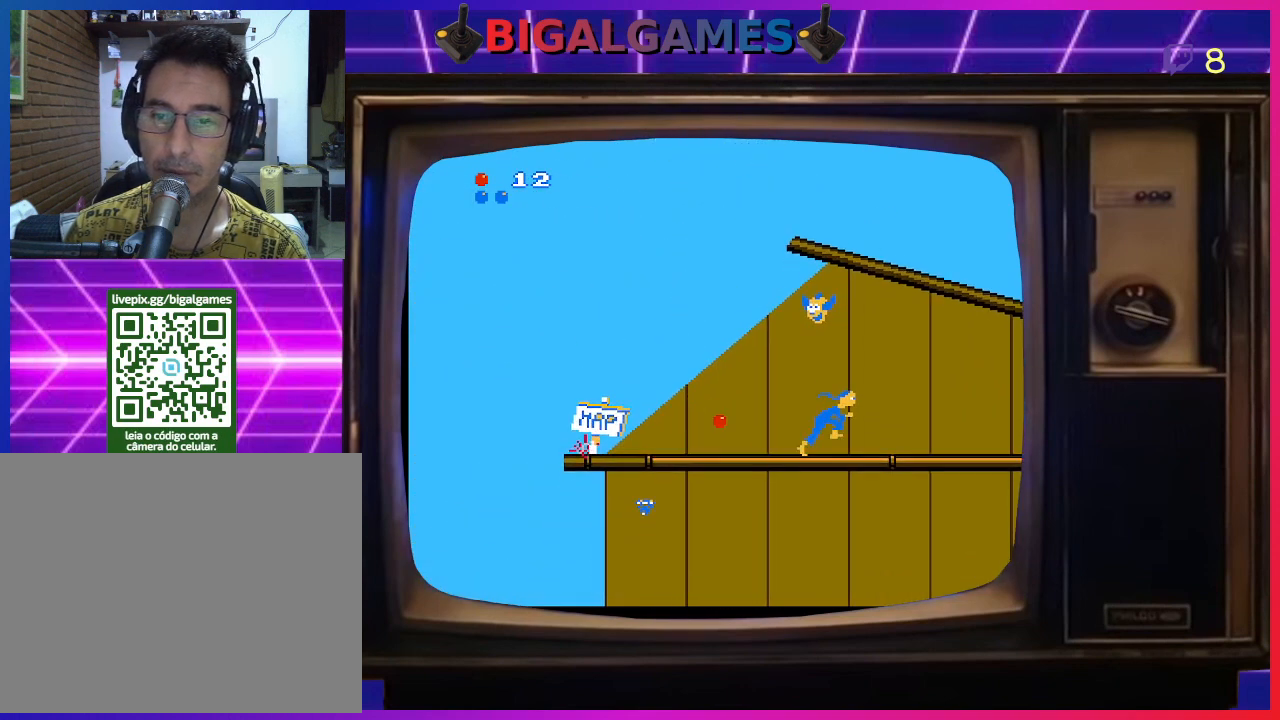
{"buttons": ["DPAD_RIGHT"], "right_stick": "center", "events": [[100, "CROSS", "up"]]}
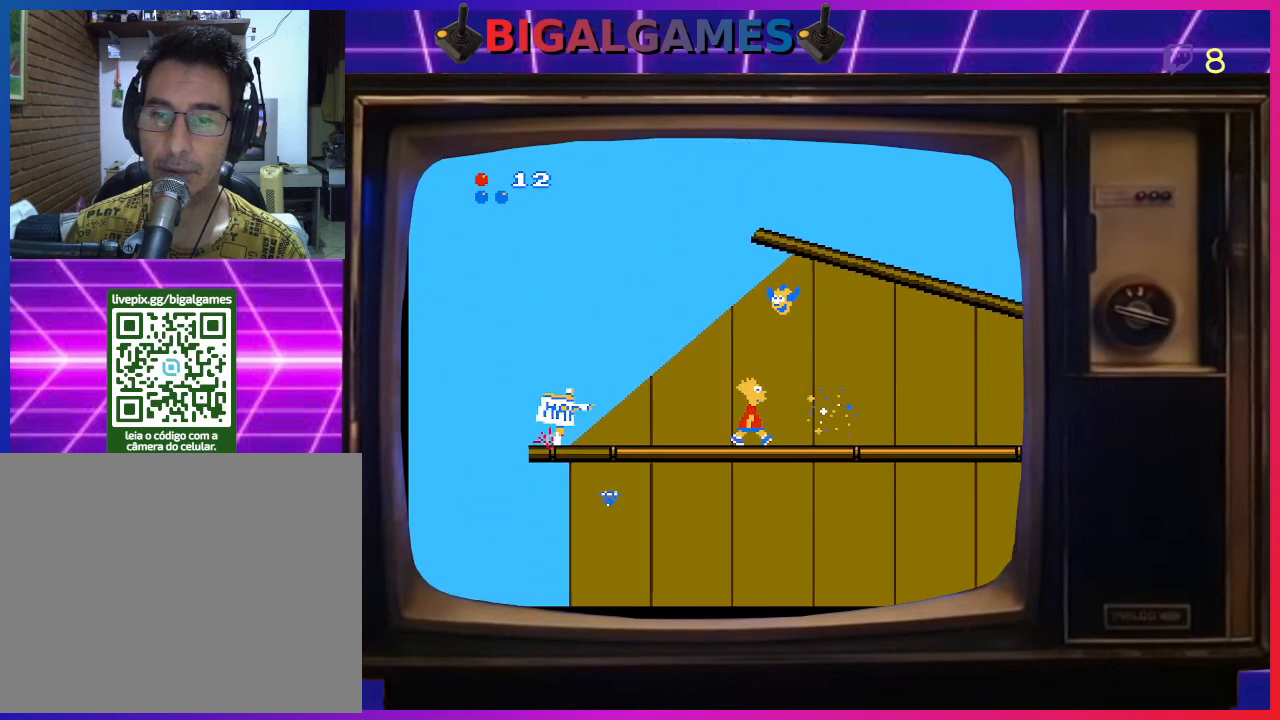
{"buttons": ["DPAD_RIGHT"], "right_stick": "center", "events": []}
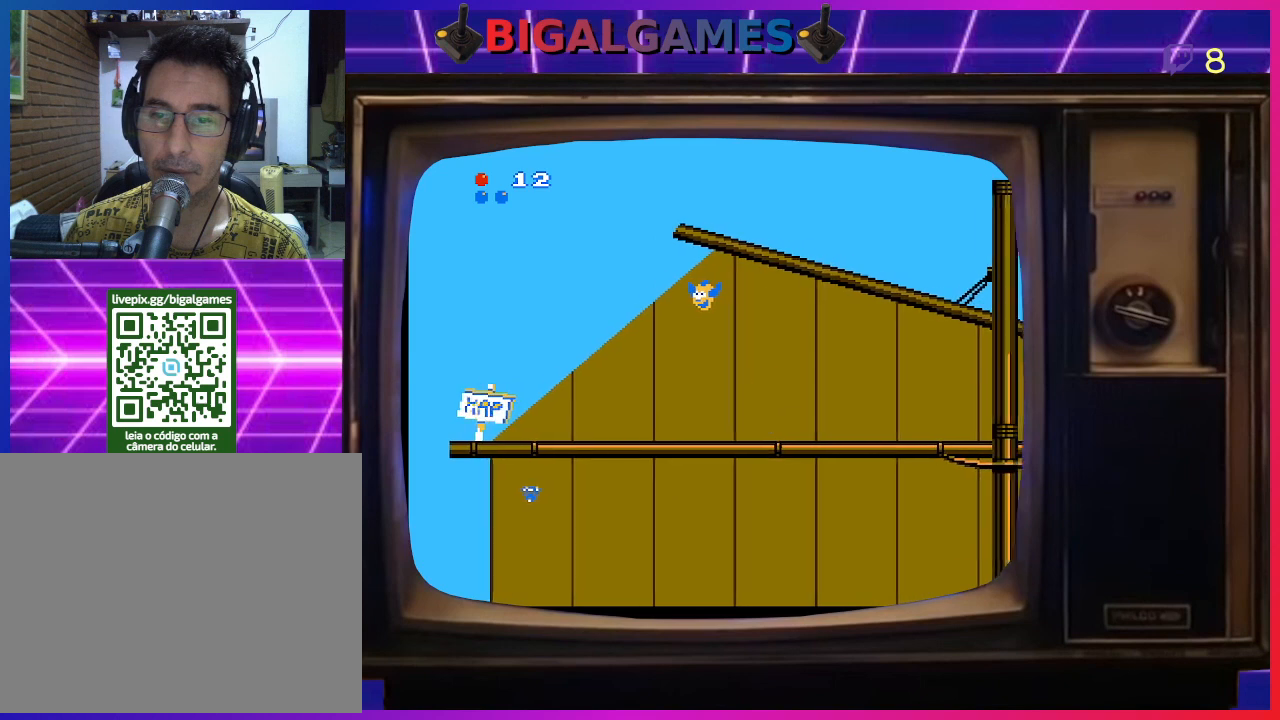
{"buttons": ["DPAD_RIGHT"], "right_stick": "center", "events": []}
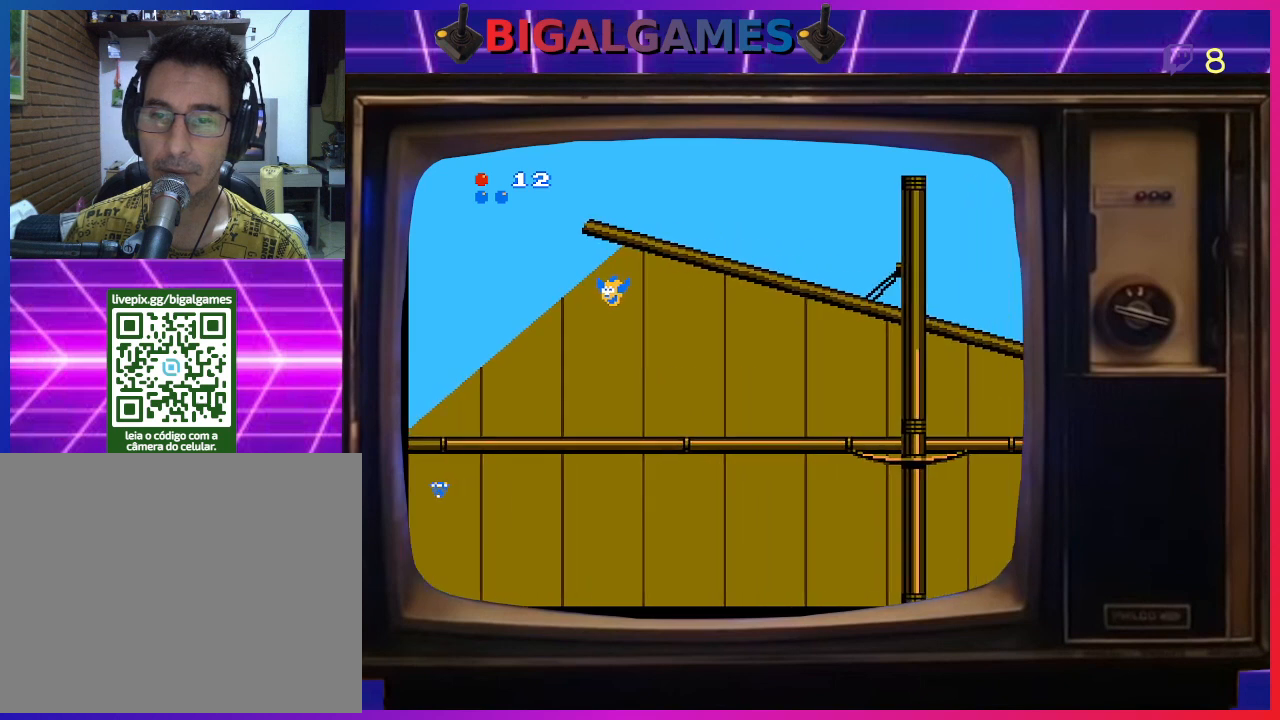
{"buttons": ["DPAD_RIGHT"], "right_stick": "center", "events": []}
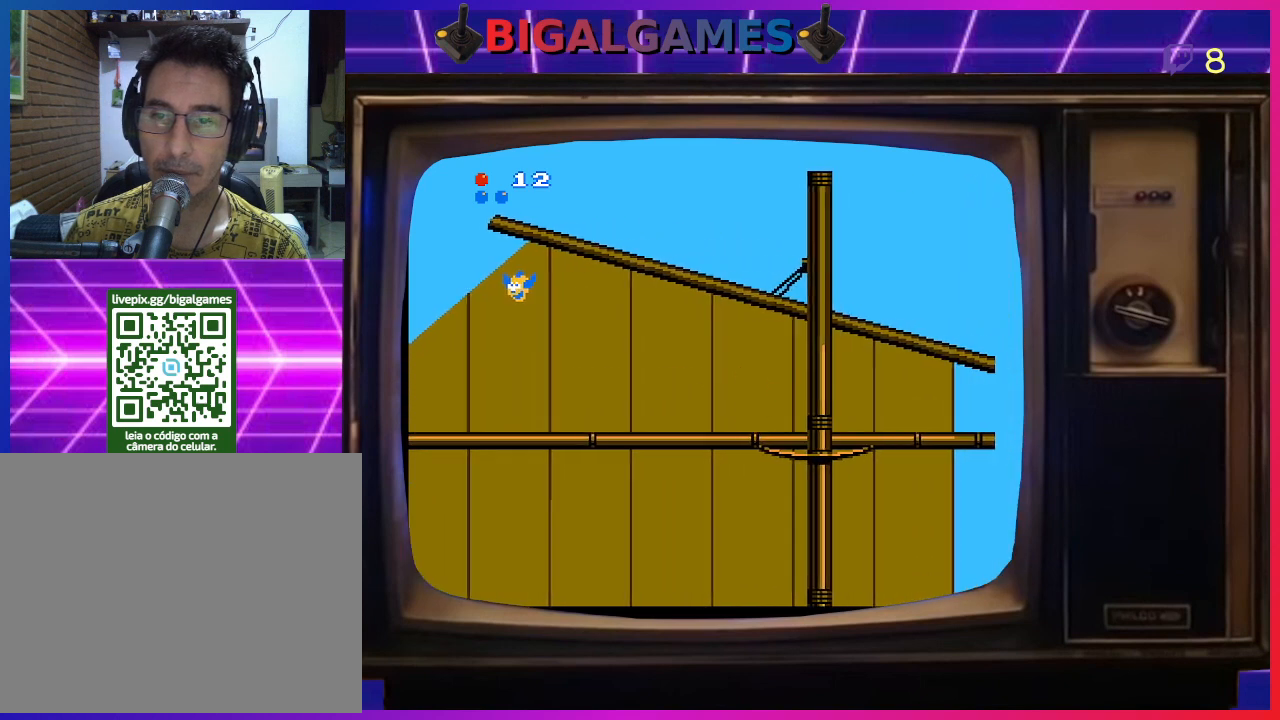
{"buttons": ["DPAD_UP"], "right_stick": "center", "events": [[333, "DPAD_RIGHT", "up"], [333, "DPAD_UP", "down"]]}
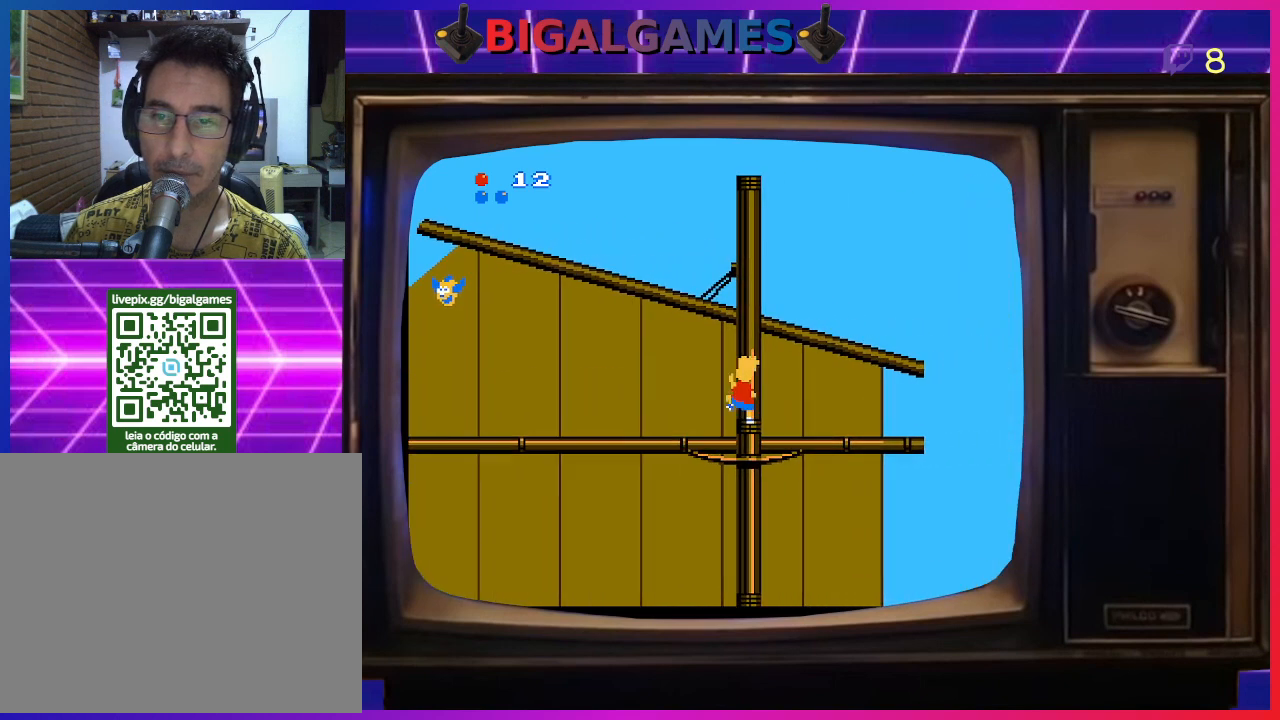
{"buttons": ["DPAD_UP"], "right_stick": "center", "events": []}
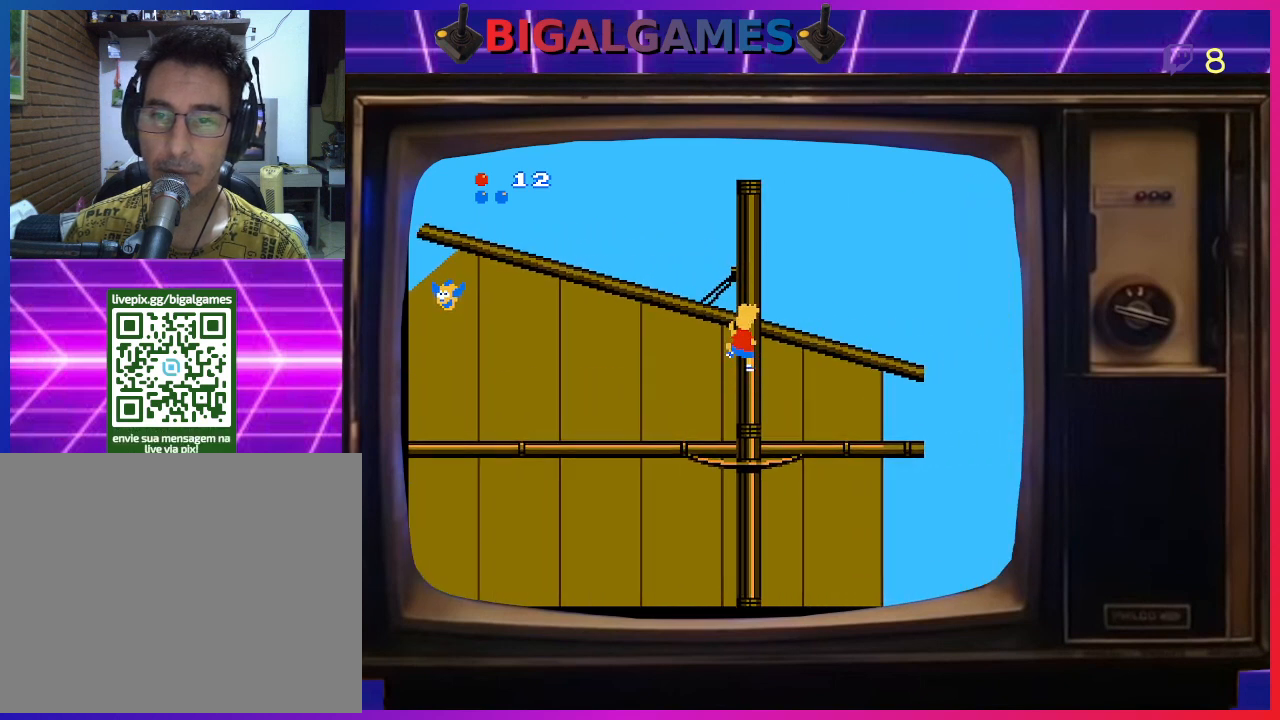
{"buttons": ["DPAD_UP"], "right_stick": "center", "events": []}
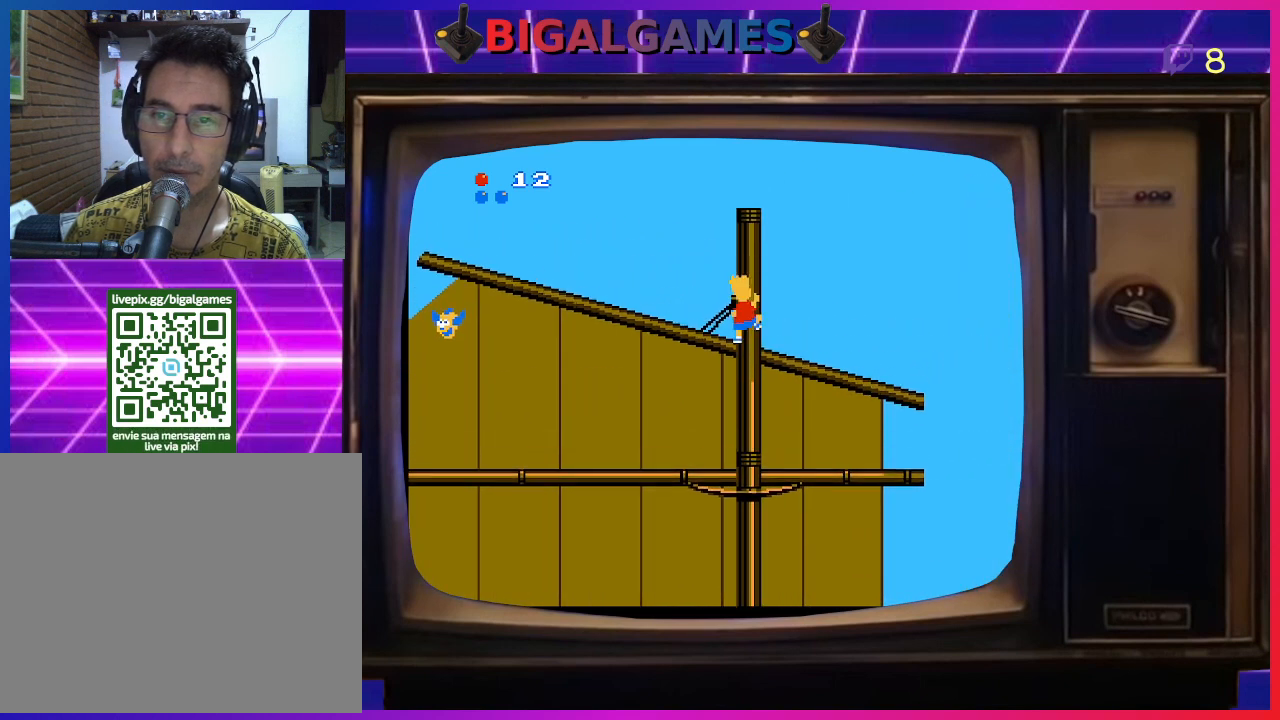
{"buttons": ["DPAD_UP"], "right_stick": "center", "events": []}
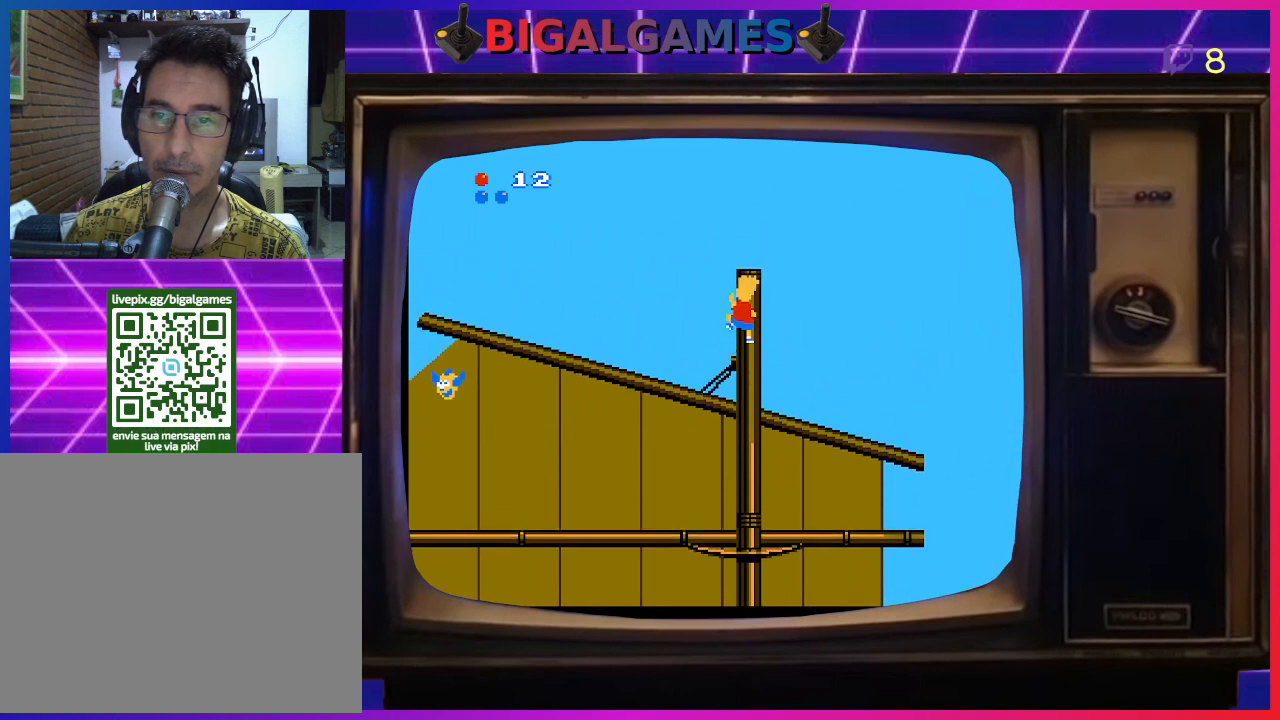
{"buttons": ["DPAD_LEFT"], "right_stick": "center", "events": [[300, "DPAD_LEFT", "down"], [367, "DPAD_UP", "up"]]}
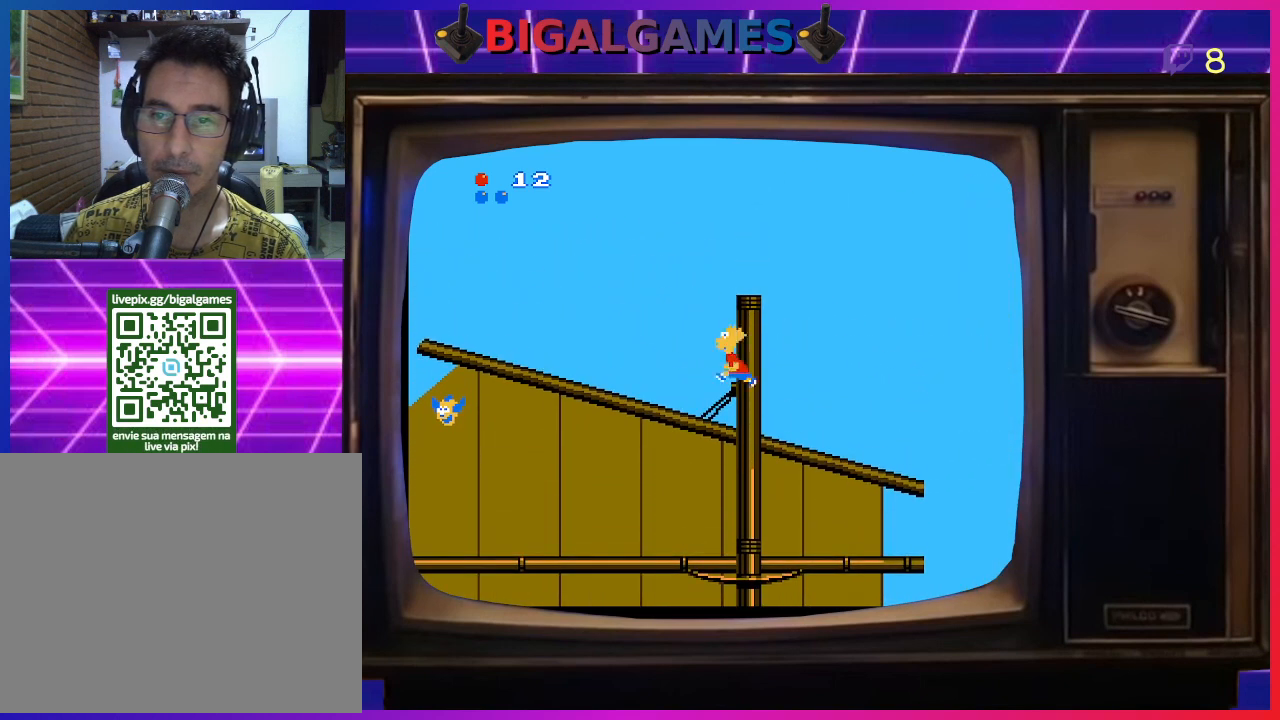
{"buttons": ["CIRCLE", "DPAD_LEFT"], "right_stick": "center", "events": [[433, "CIRCLE", "down"]]}
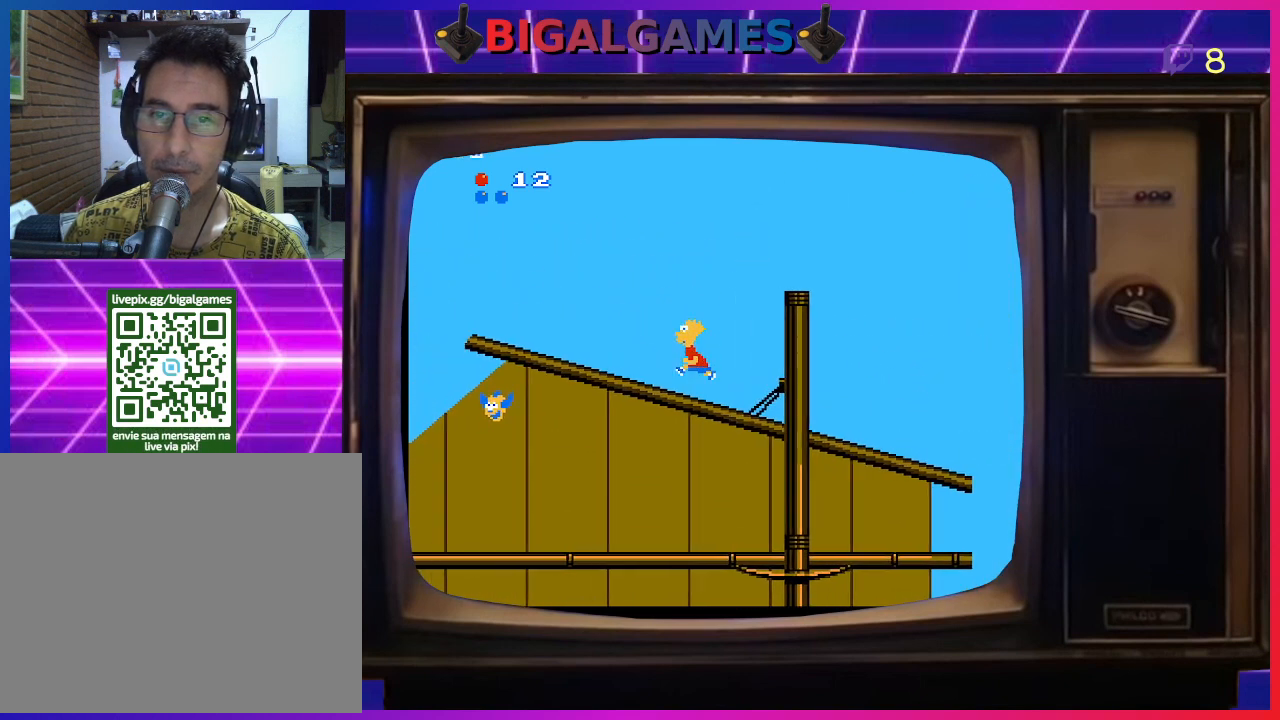
{"buttons": ["CIRCLE", "DPAD_LEFT"], "right_stick": "center", "events": []}
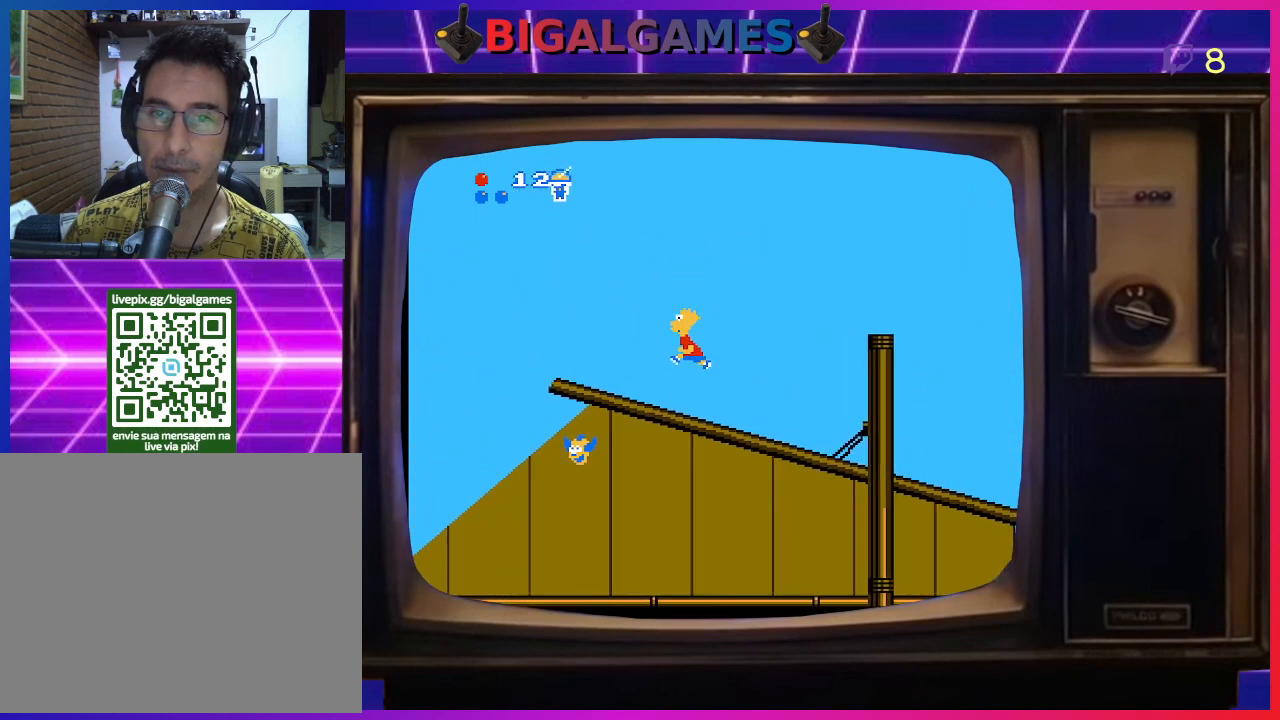
{"buttons": ["DPAD_LEFT"], "right_stick": "center", "events": [[133, "CIRCLE", "up"]]}
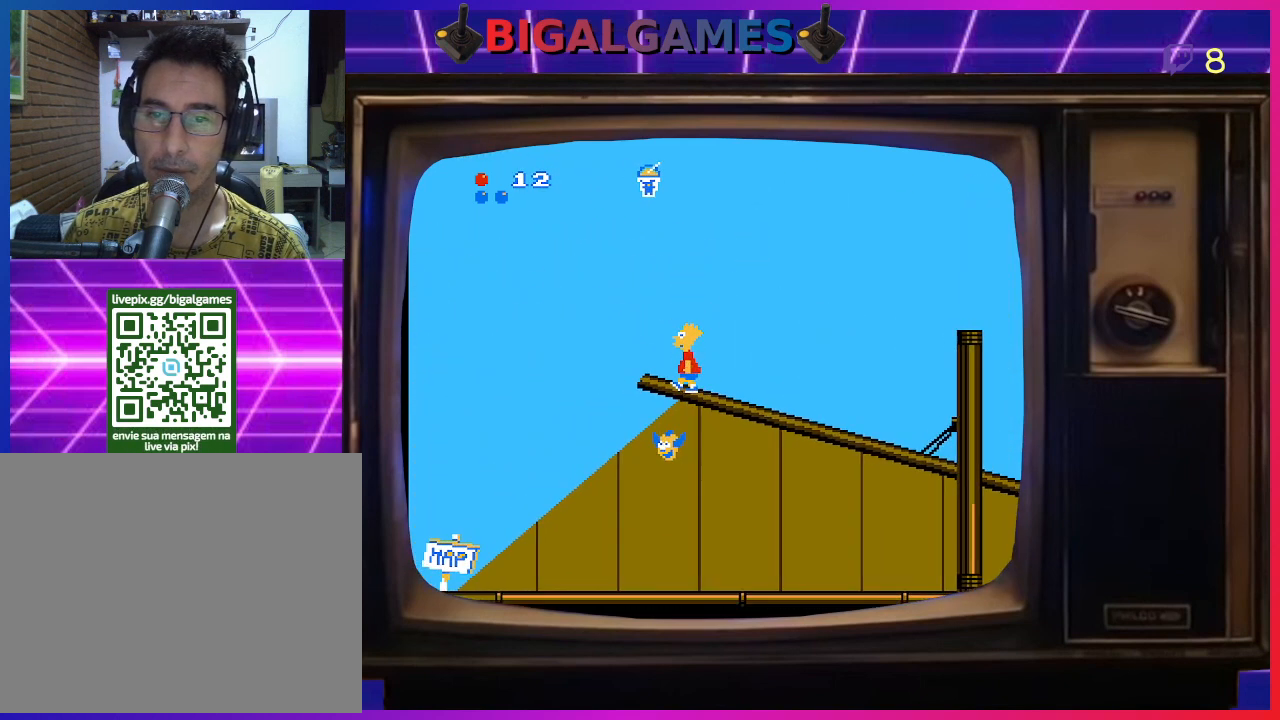
{"buttons": [], "right_stick": "center", "events": [[133, "DPAD_LEFT", "up"]]}
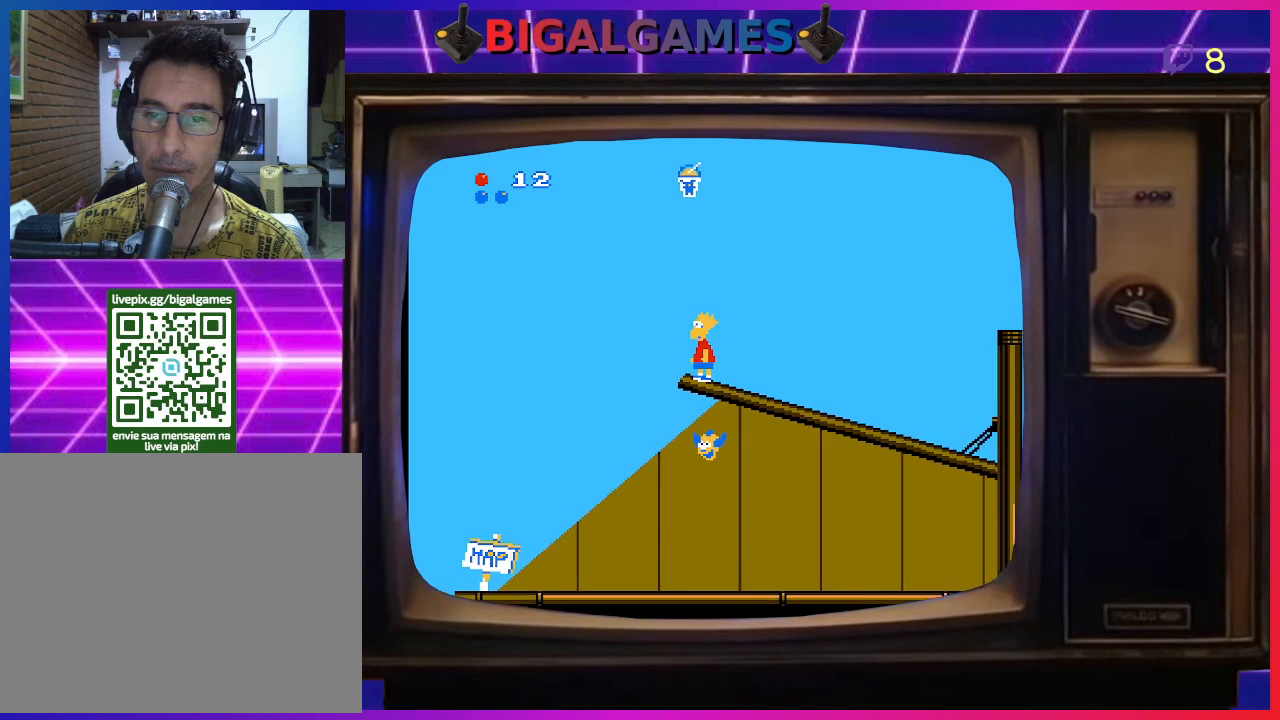
{"buttons": [], "right_stick": "center", "events": [[200, "DPAD_LEFT", "down"], [333, "DPAD_LEFT", "up"]]}
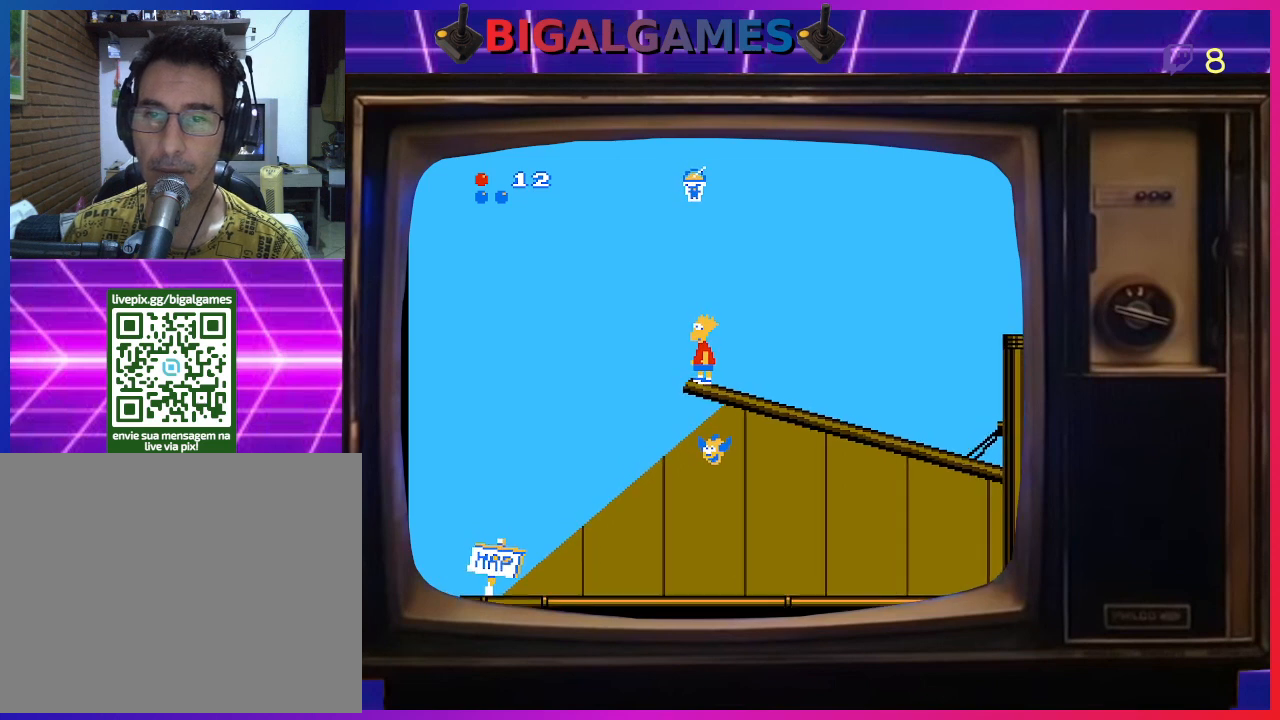
{"buttons": ["CIRCLE"], "right_stick": "center", "events": [[167, "CIRCLE", "down"]]}
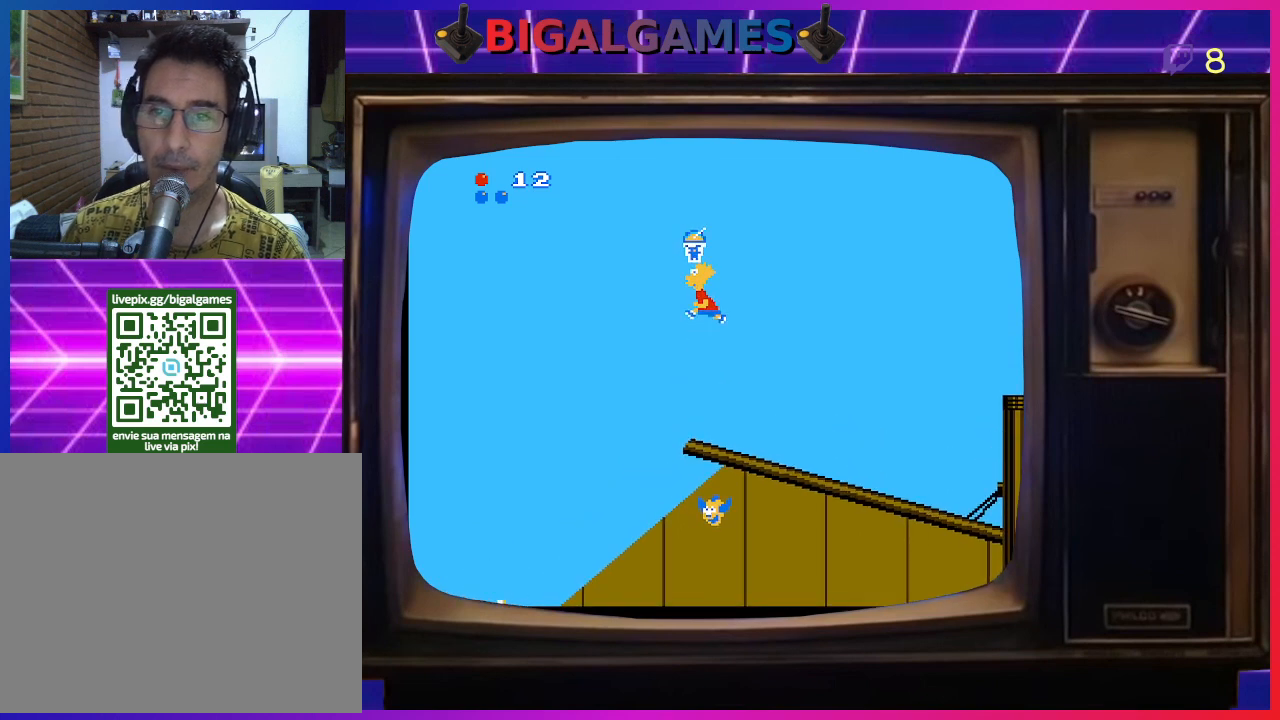
{"buttons": ["DPAD_UP"], "right_stick": "center", "events": [[333, "DPAD_UP", "down"], [400, "CIRCLE", "up"]]}
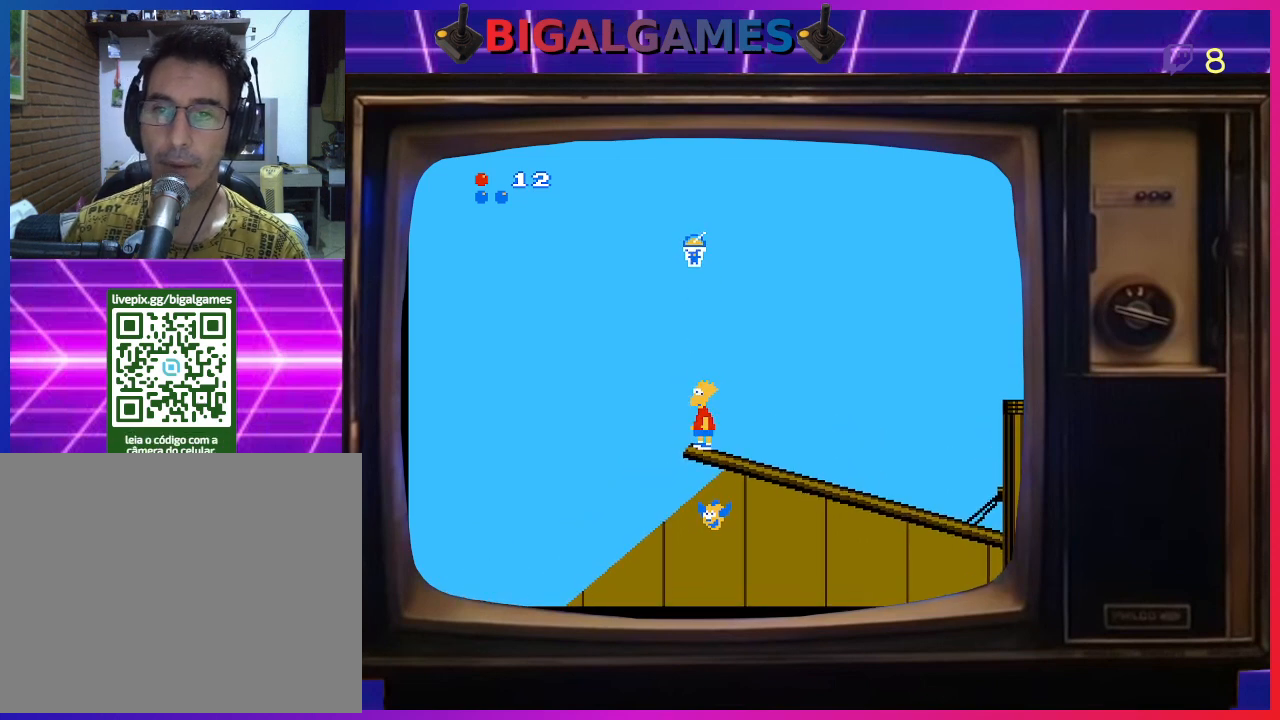
{"buttons": ["CIRCLE", "DPAD_UP"], "right_stick": "center", "events": [[33, "CIRCLE", "down"]]}